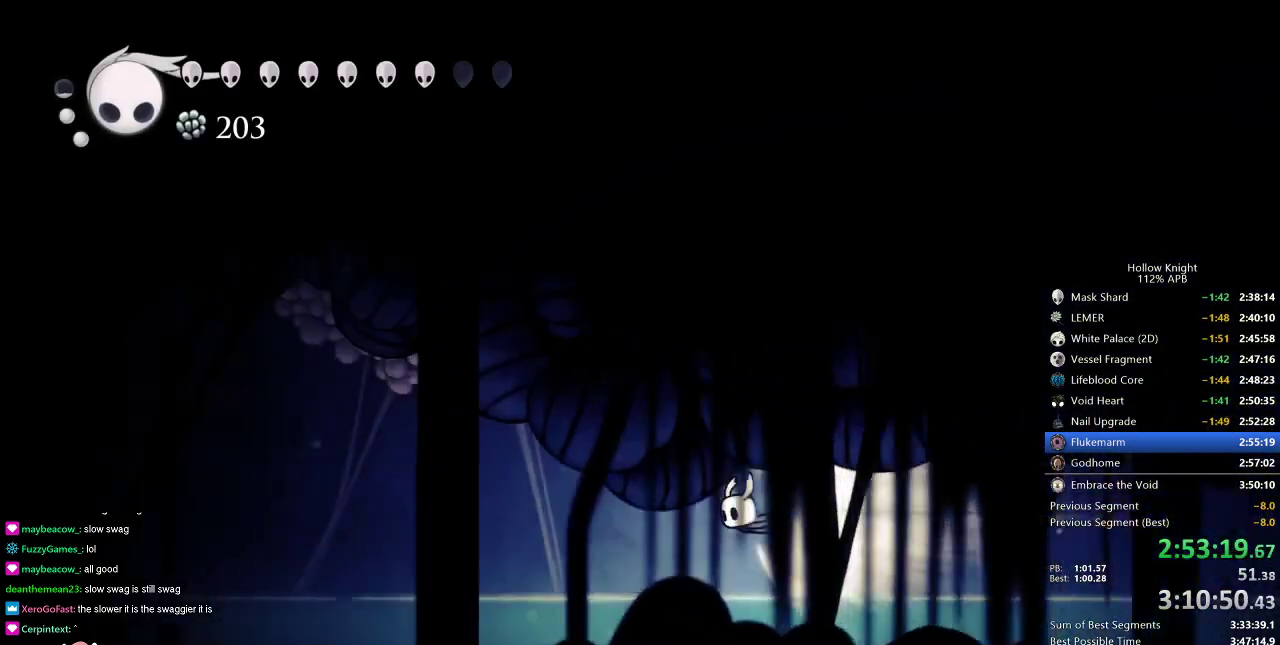
Gameplay with keyboard; each line is a JSON object with the keys held at the frame after it. "events" lists presses ("down") and releases ("up") of "cdash", "dash", "dnail", "down", "heal", "inv", "jump", "left", "nail", "right", "spell" and "up" between this image and that frame as [ms after this image, input, new state], when the widget could be followed in between. No other keys are recorded. Mouse input is not recorded. Key names are as the overlay labels them; some are game actions (e.g. jump) rather than physical keys.
{"keys": ["left"], "events": [[67, "nail", "up"]]}
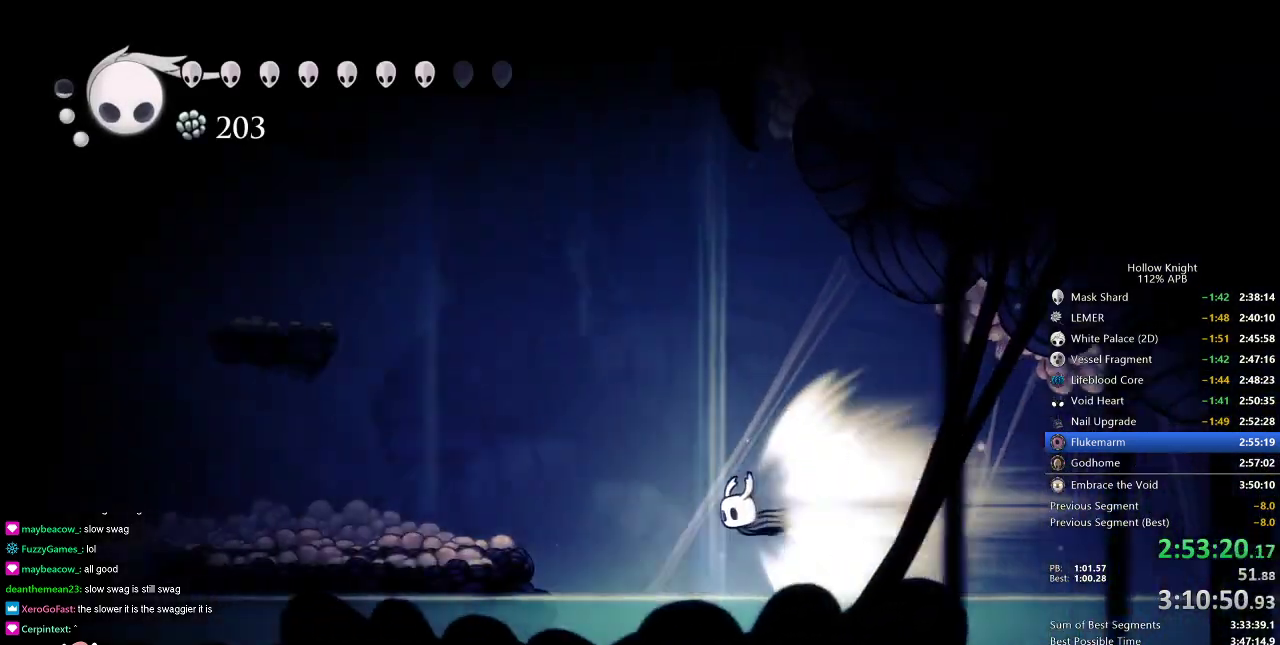
{"keys": ["left"], "events": []}
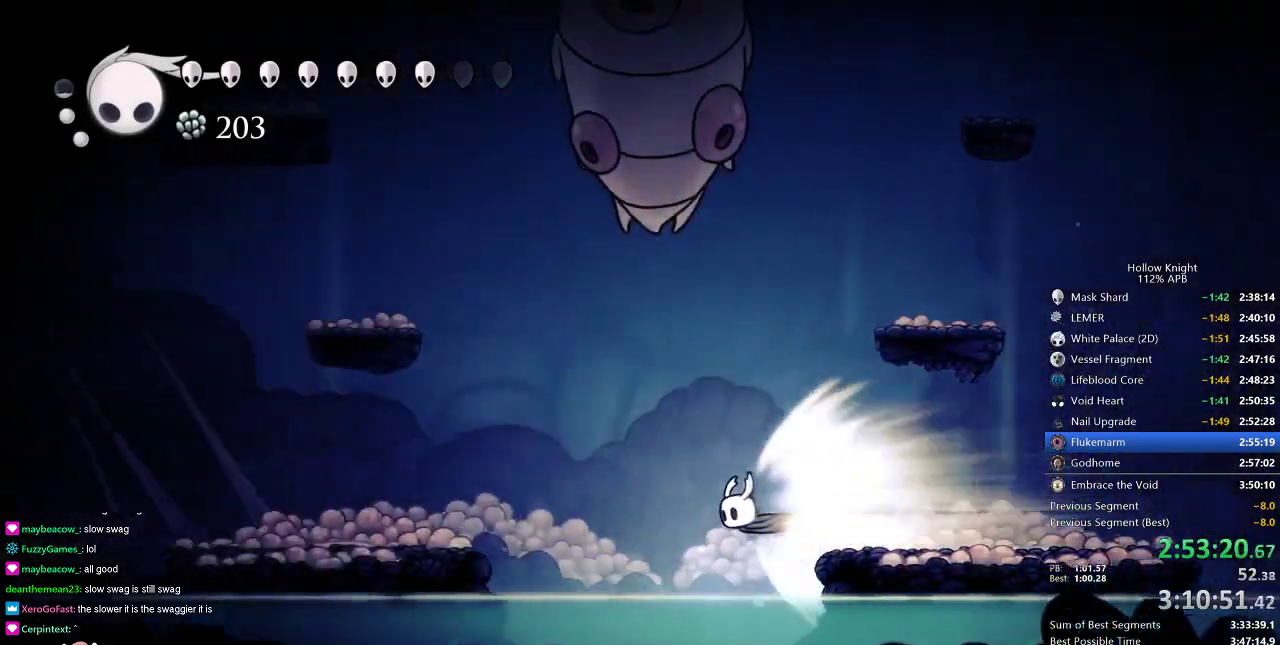
{"keys": ["left"], "events": [[67, "jump", "down"], [167, "jump", "up"]]}
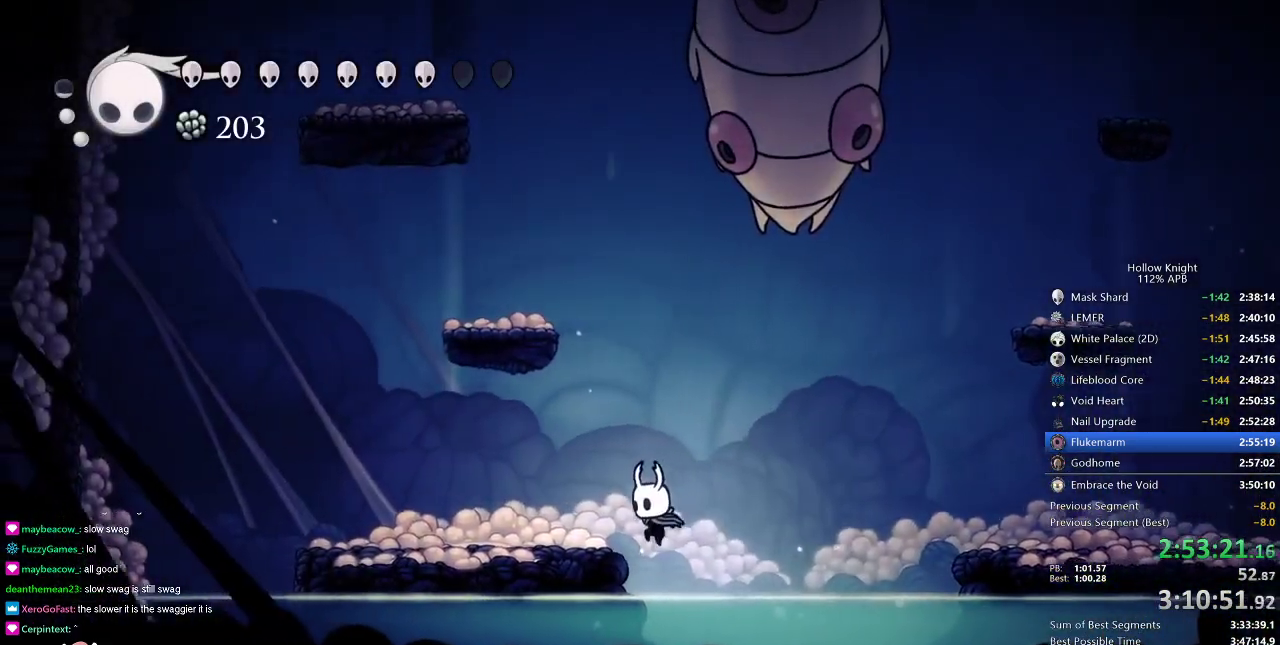
{"keys": [], "events": [[317, "jump", "down"], [317, "left", "up"], [501, "jump", "up"]]}
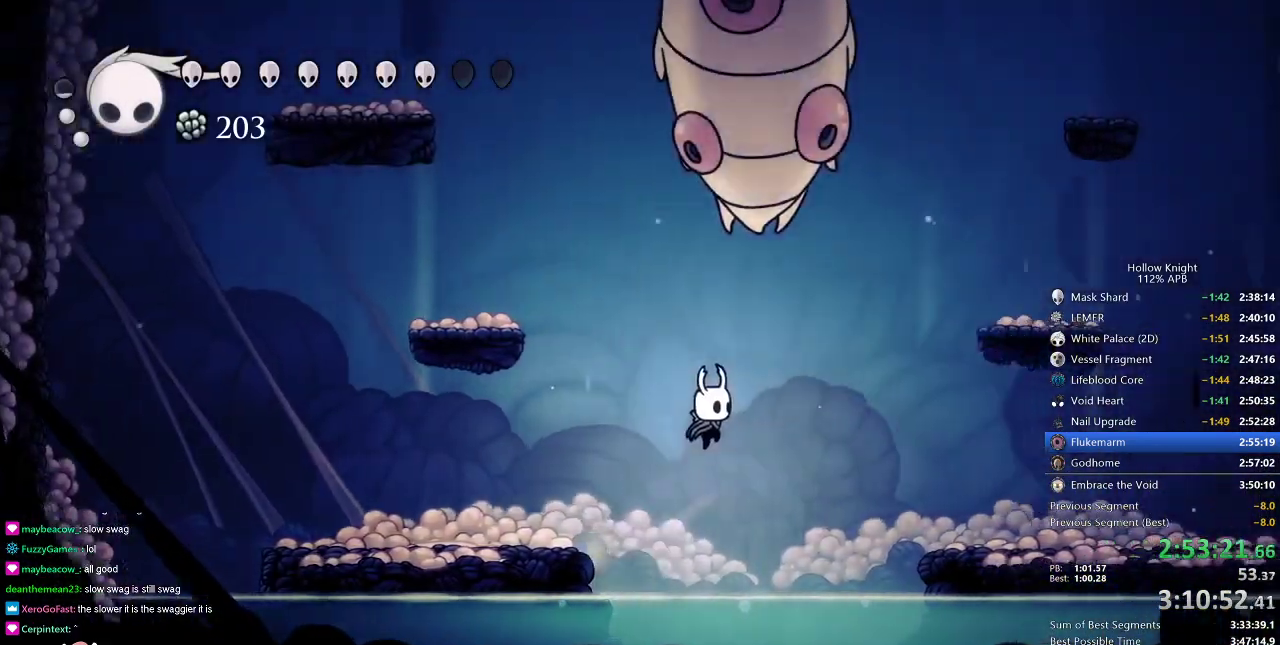
{"keys": ["jump", "left"], "events": [[33, "jump", "down"], [234, "left", "down"]]}
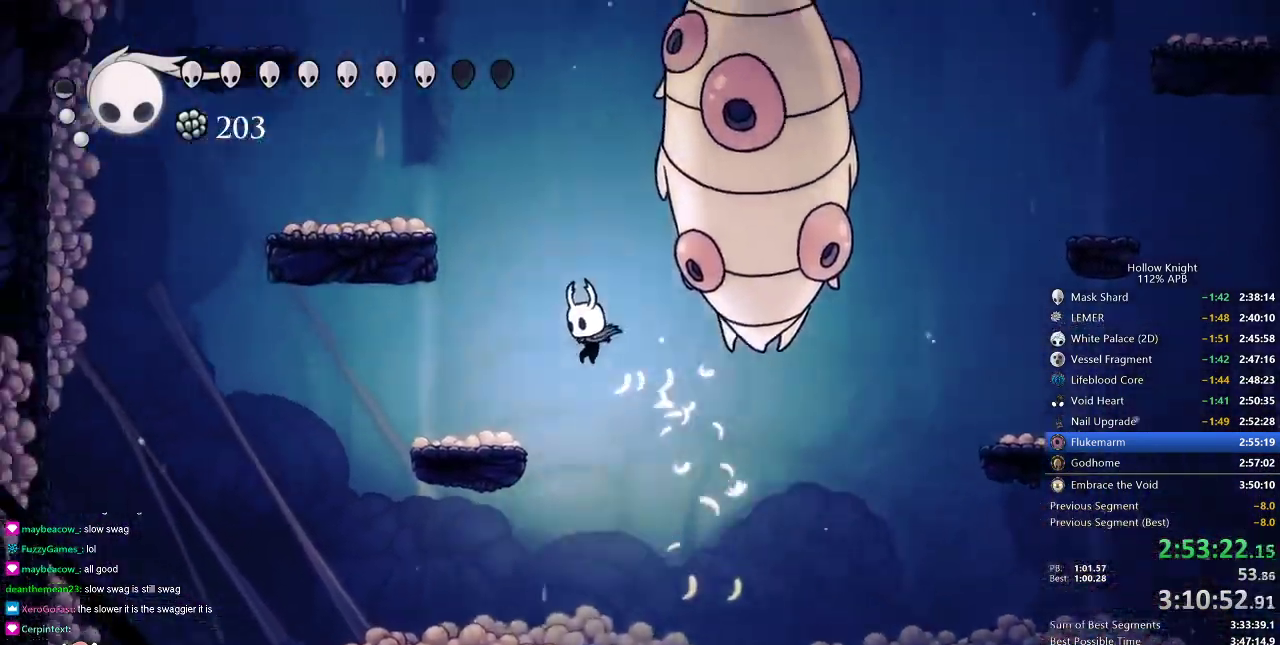
{"keys": ["jump", "right"], "events": [[67, "jump", "up"], [351, "jump", "down"], [351, "left", "up"], [351, "right", "down"]]}
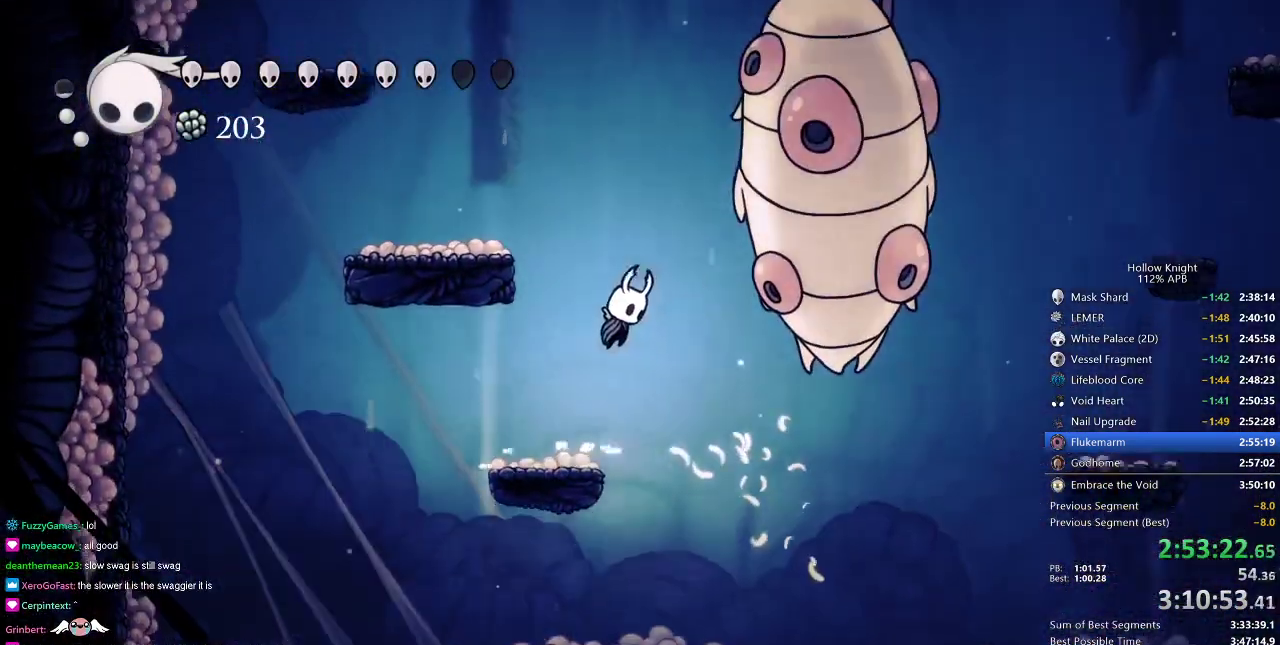
{"keys": ["jump", "nail", "right"], "events": [[183, "nail", "down"], [217, "jump", "up"], [267, "nail", "up"], [267, "right", "up"], [317, "jump", "down"], [450, "right", "down"], [484, "nail", "down"]]}
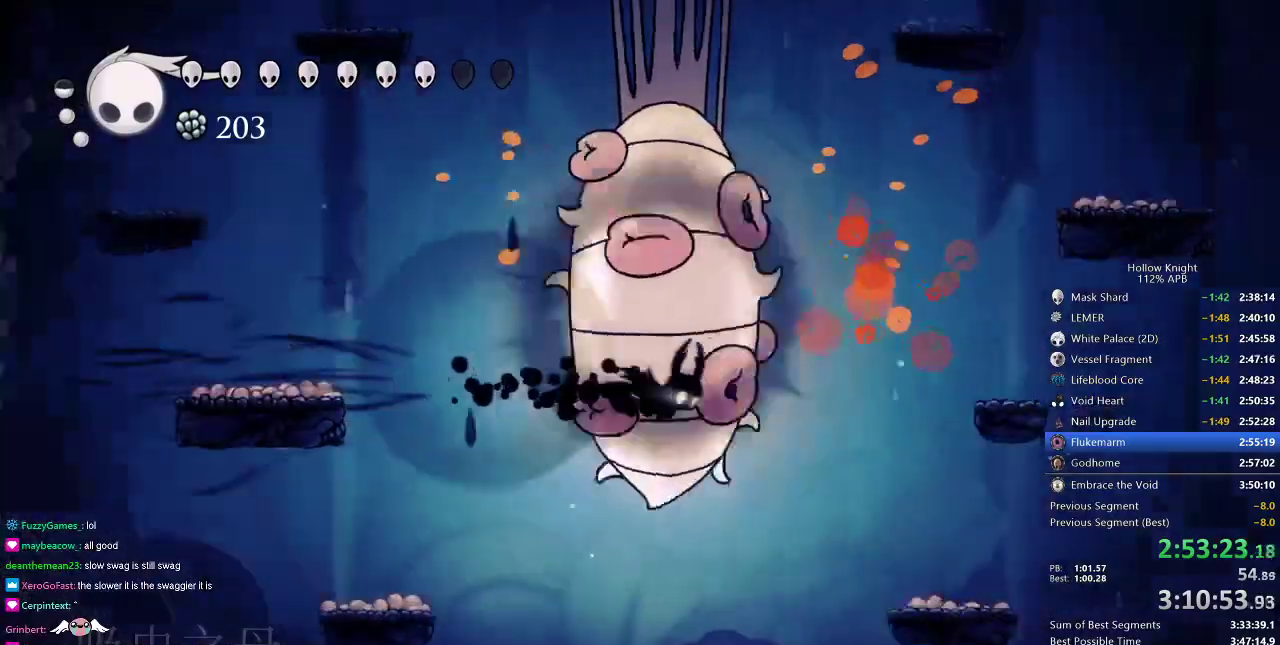
{"keys": ["left", "up"], "events": [[34, "right", "up"], [184, "jump", "up"], [217, "nail", "up"], [334, "left", "down"], [468, "up", "down"]]}
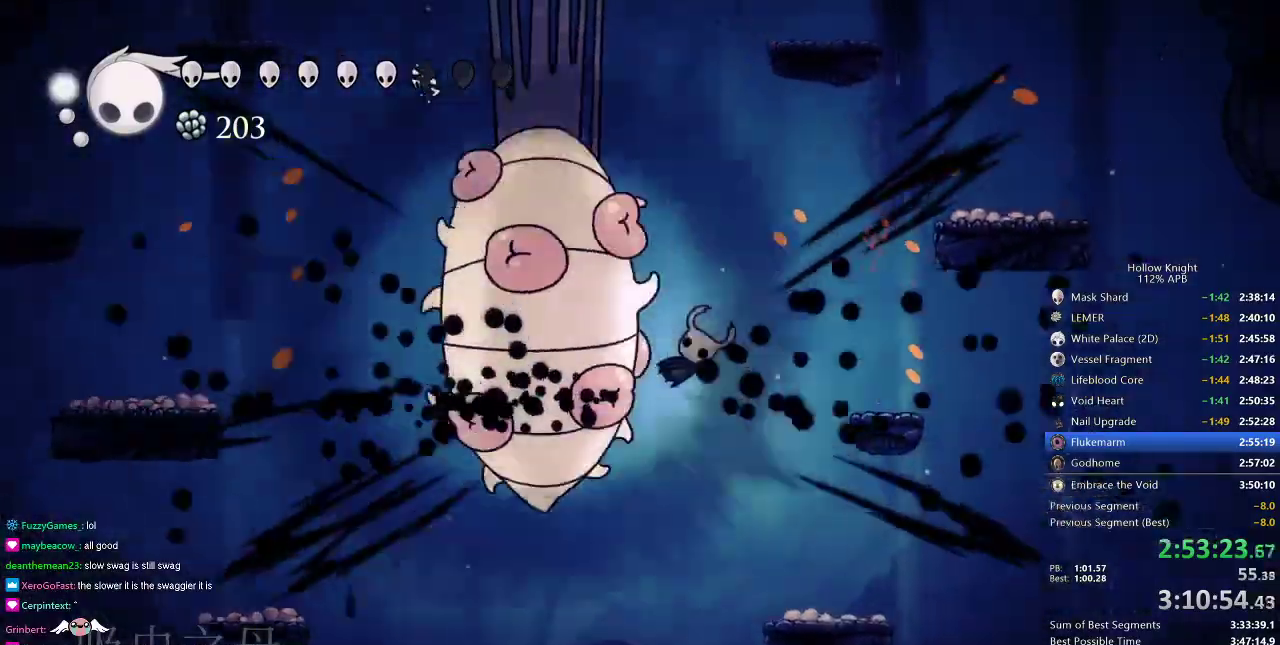
{"keys": ["left", "up"], "events": [[150, "nail", "down"], [334, "nail", "up"]]}
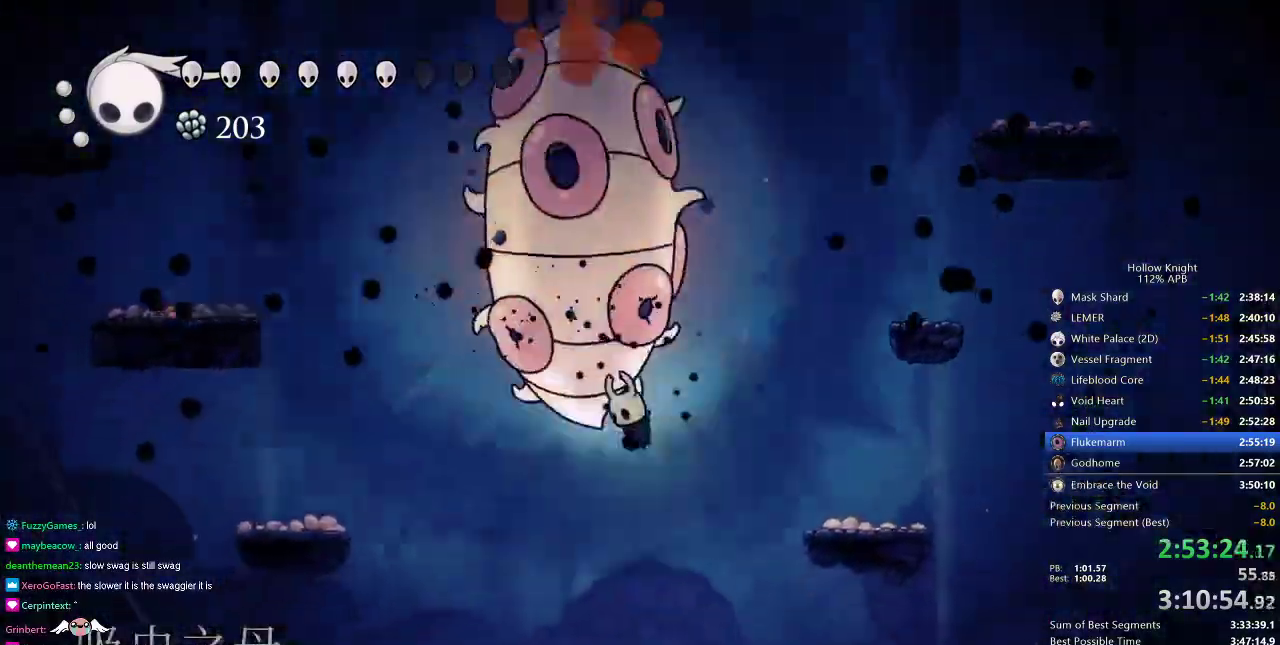
{"keys": ["up"], "events": [[34, "spell", "down"], [117, "spell", "up"], [267, "left", "up"]]}
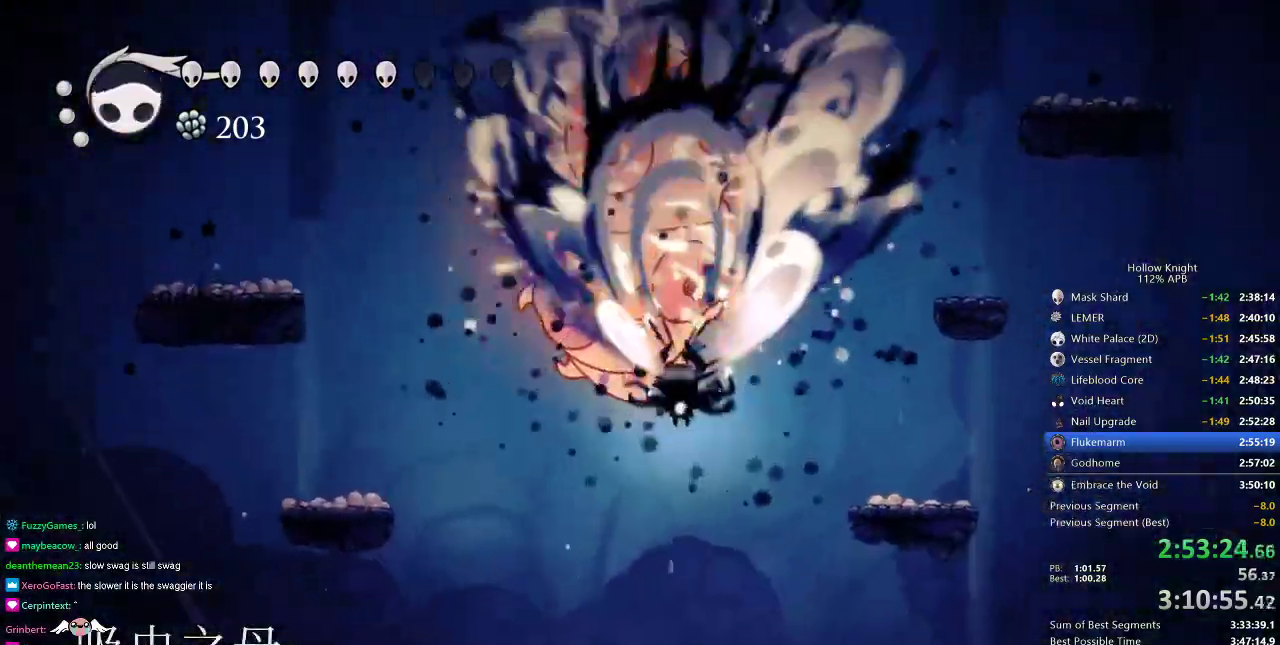
{"keys": ["up"], "events": [[267, "spell", "down"], [367, "spell", "up"]]}
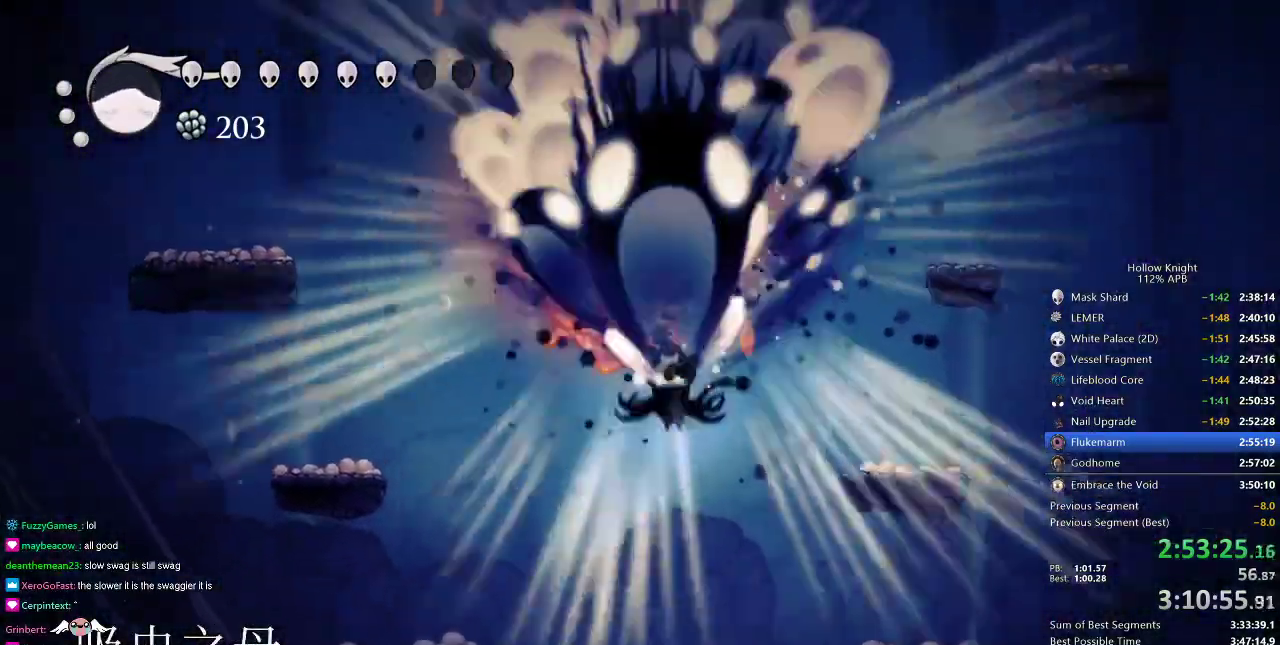
{"keys": ["up"], "events": []}
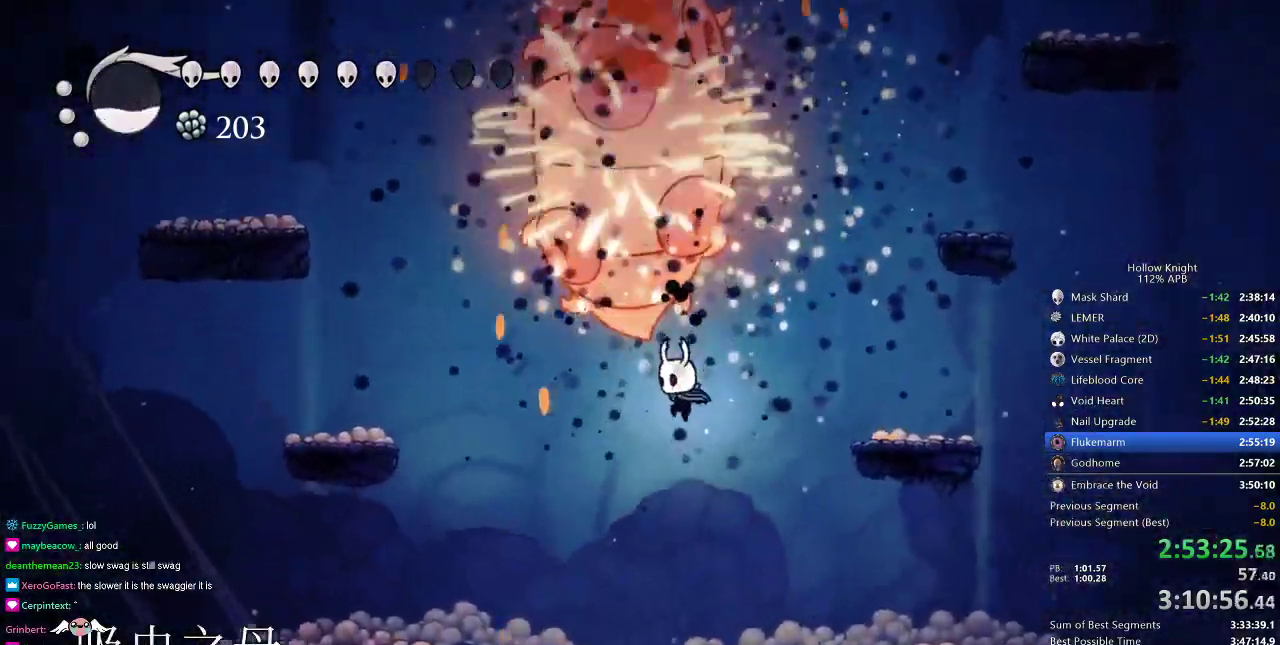
{"keys": ["up"], "events": [[84, "spell", "down"], [167, "spell", "up"]]}
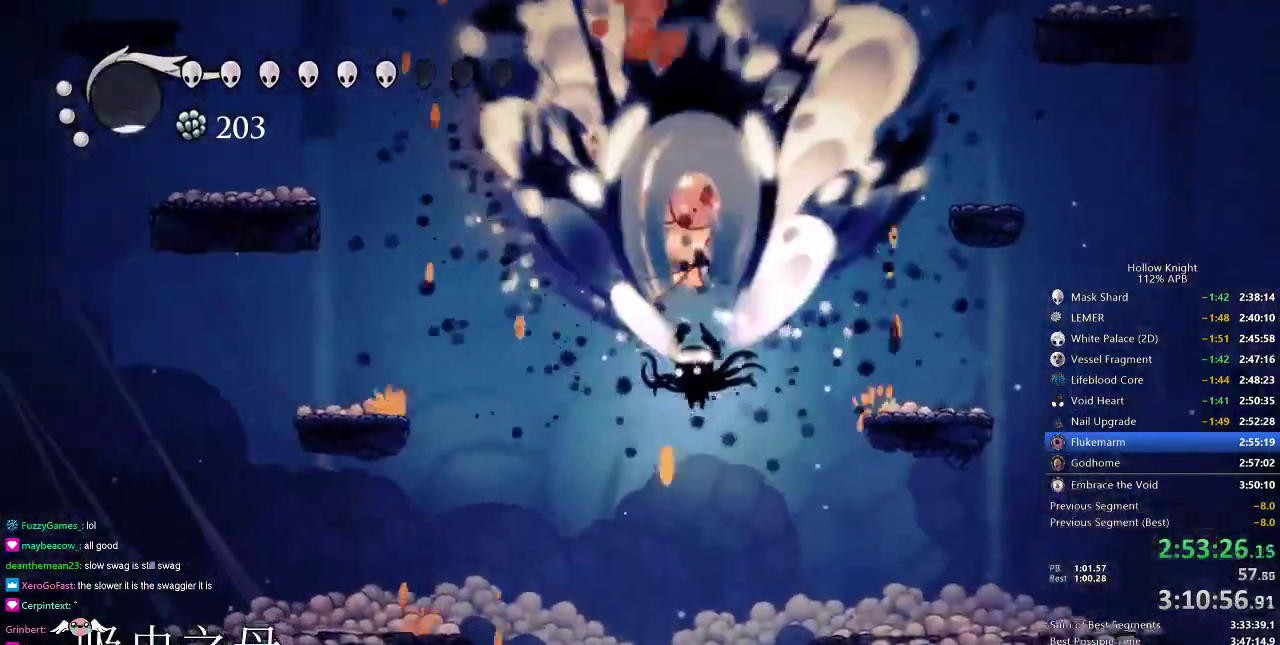
{"keys": ["left", "up"], "events": [[100, "left", "down"]]}
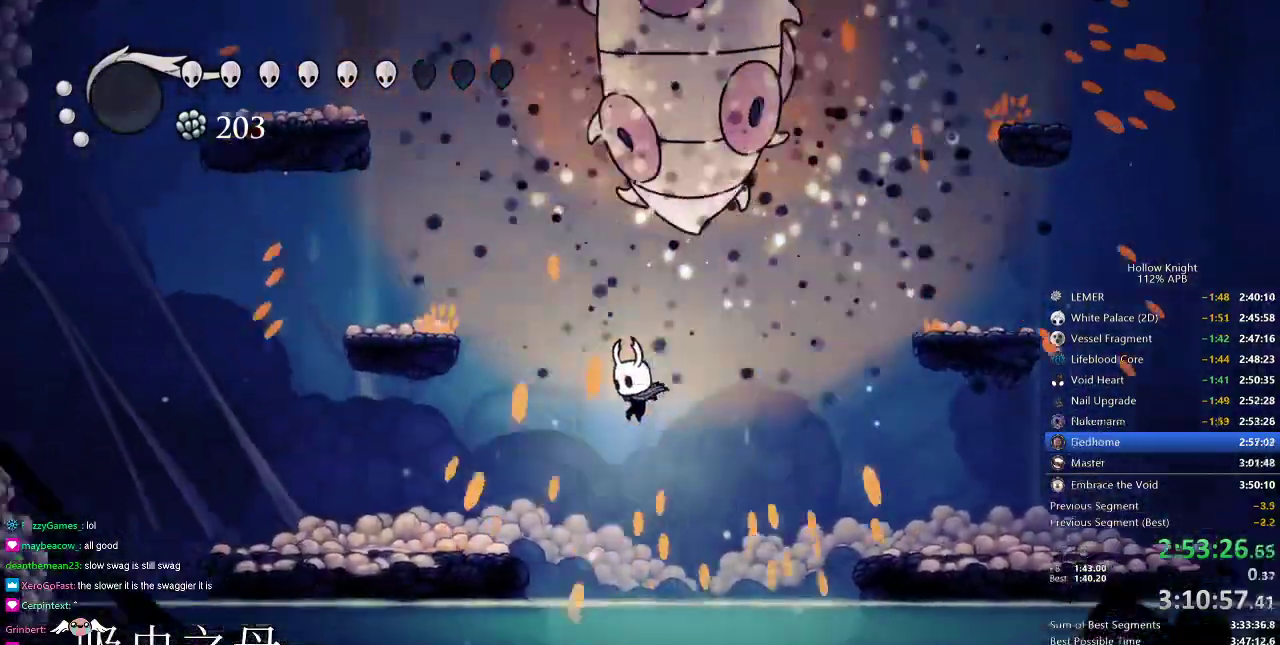
{"keys": ["jump"], "events": [[217, "up", "up"], [301, "jump", "down"], [301, "left", "up"]]}
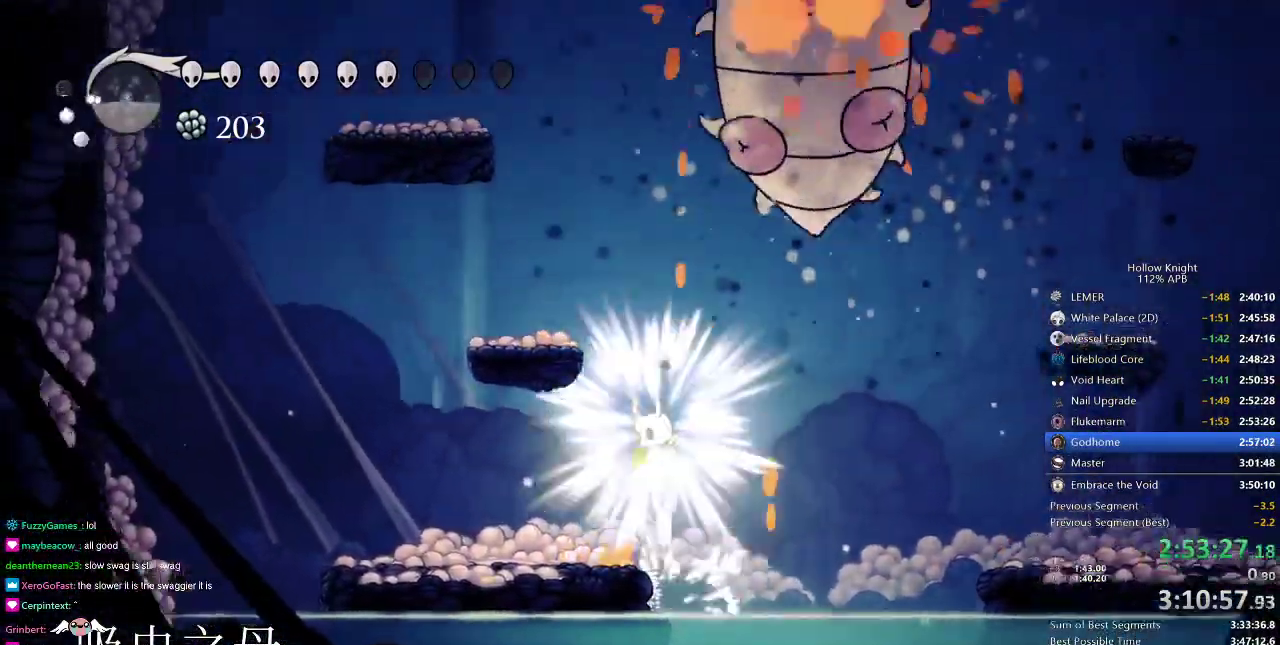
{"keys": ["left"], "events": [[33, "jump", "up"], [133, "jump", "down"], [217, "left", "down"], [417, "jump", "up"]]}
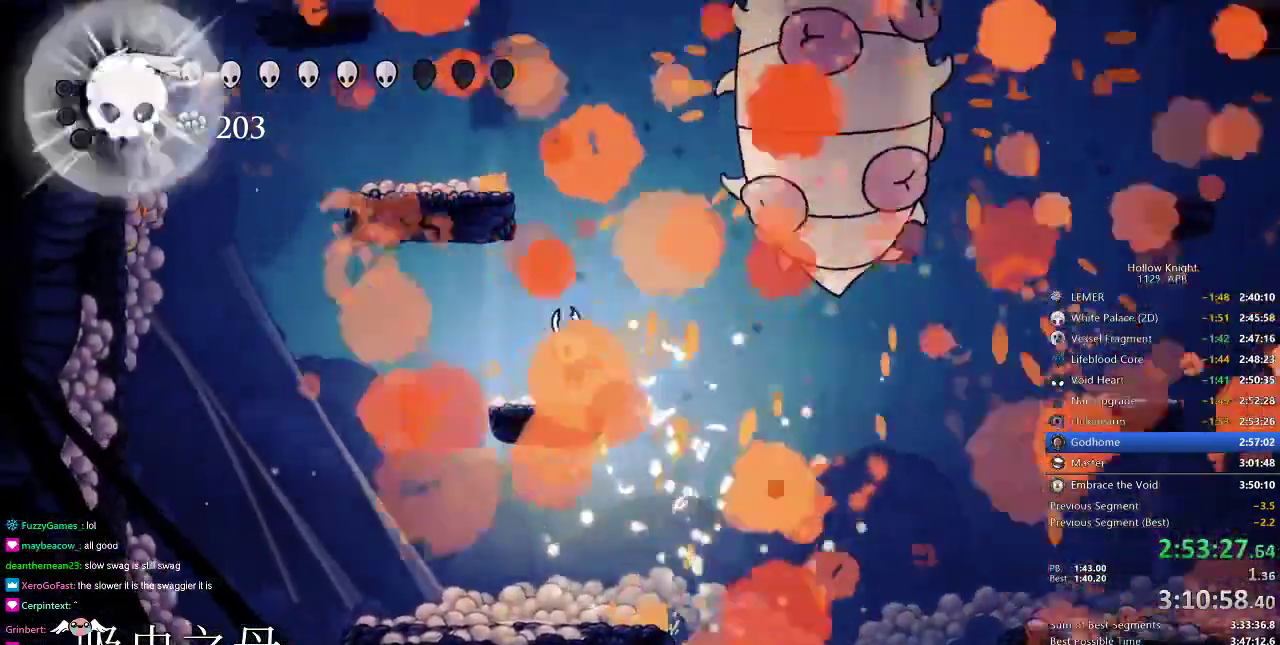
{"keys": ["jump", "left"], "events": [[100, "jump", "down"], [100, "left", "up"], [417, "left", "down"]]}
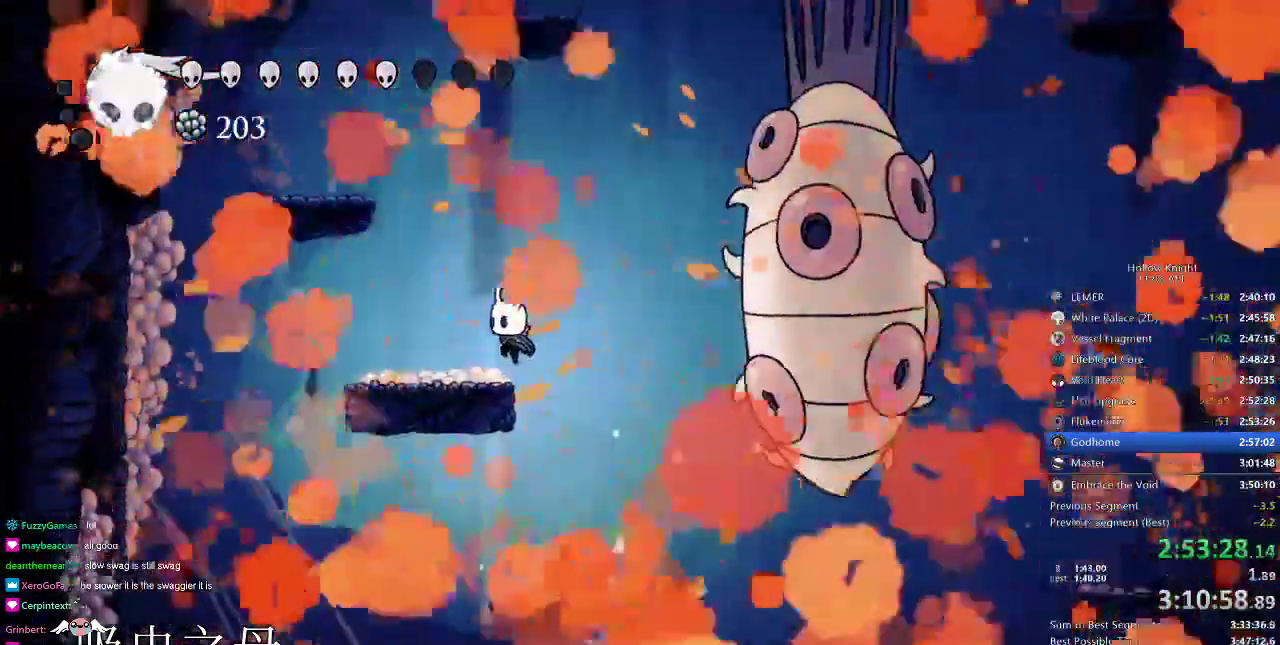
{"keys": ["jump"], "events": [[16, "jump", "up"], [200, "jump", "down"], [200, "left", "up"], [434, "jump", "up"], [484, "jump", "down"]]}
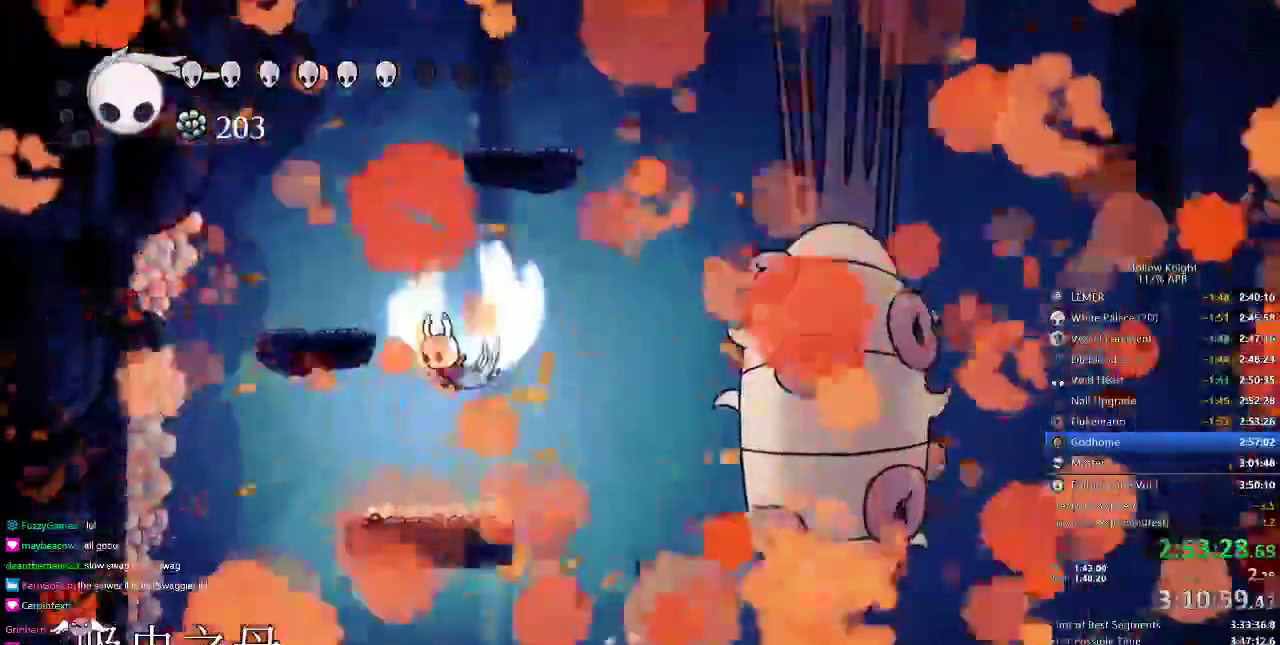
{"keys": ["jump"], "events": [[34, "left", "down"], [234, "jump", "up"], [317, "left", "up"], [501, "jump", "down"]]}
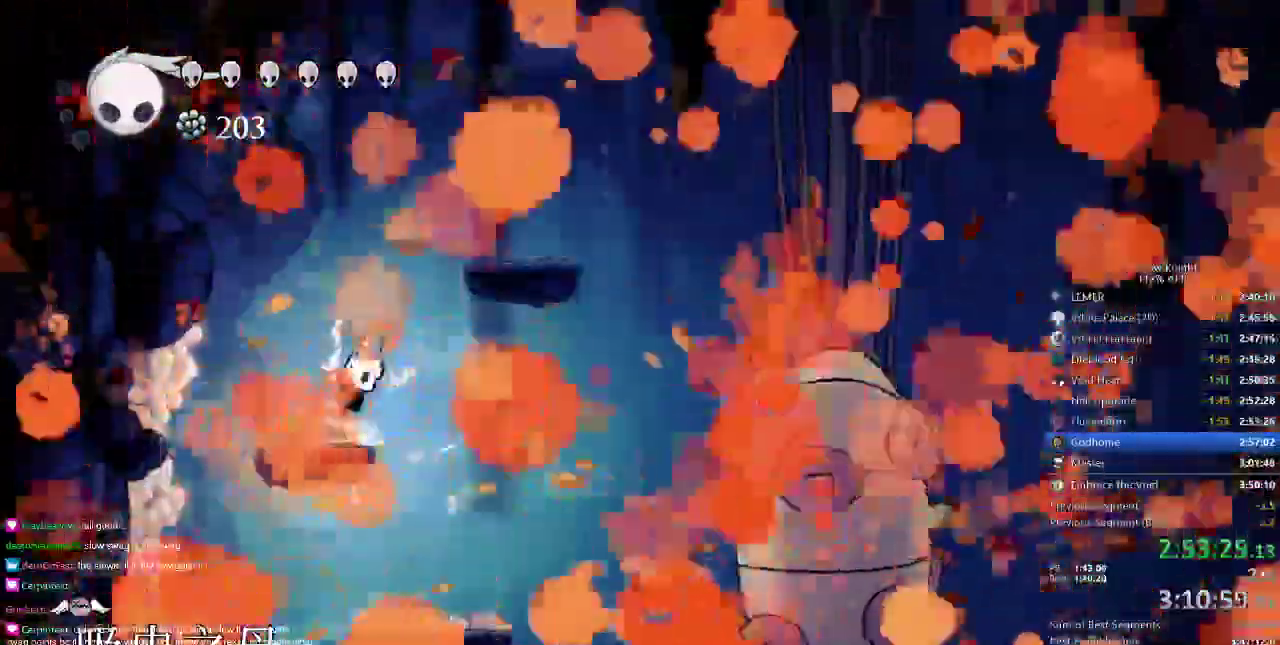
{"keys": ["right"], "events": [[16, "right", "down"], [317, "jump", "up"]]}
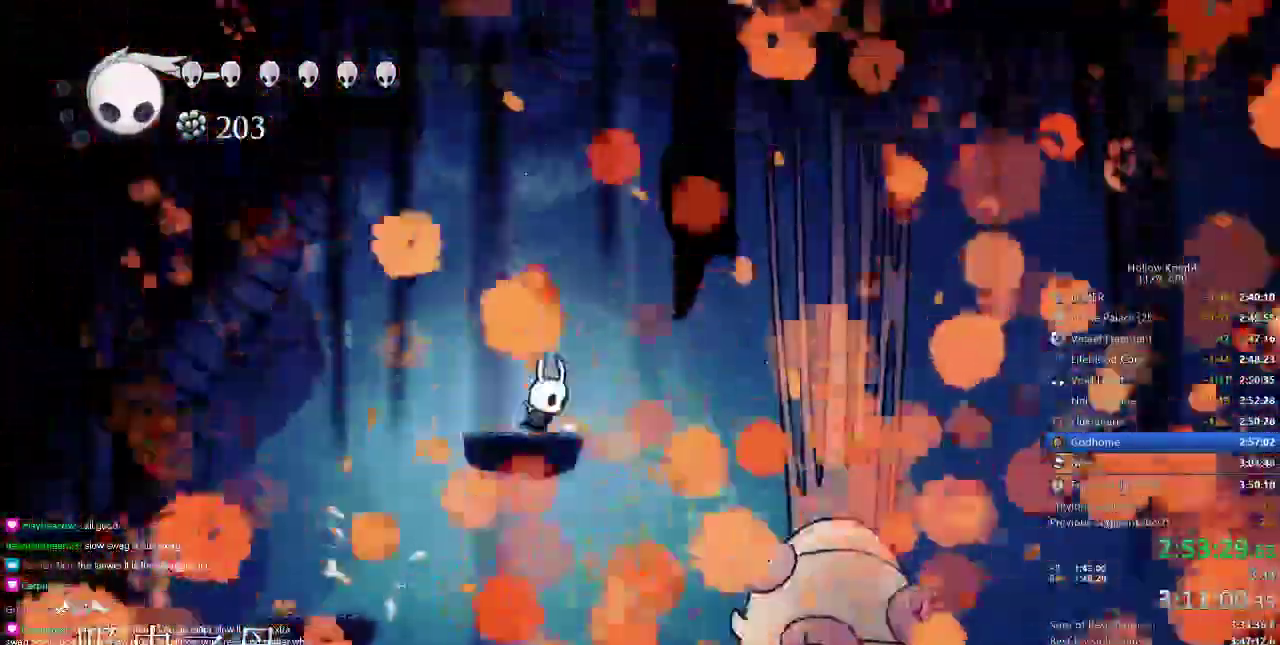
{"keys": ["down"], "events": [[17, "right", "up"], [167, "down", "down"], [200, "down", "up"], [301, "down", "down"], [384, "down", "up"], [484, "down", "down"]]}
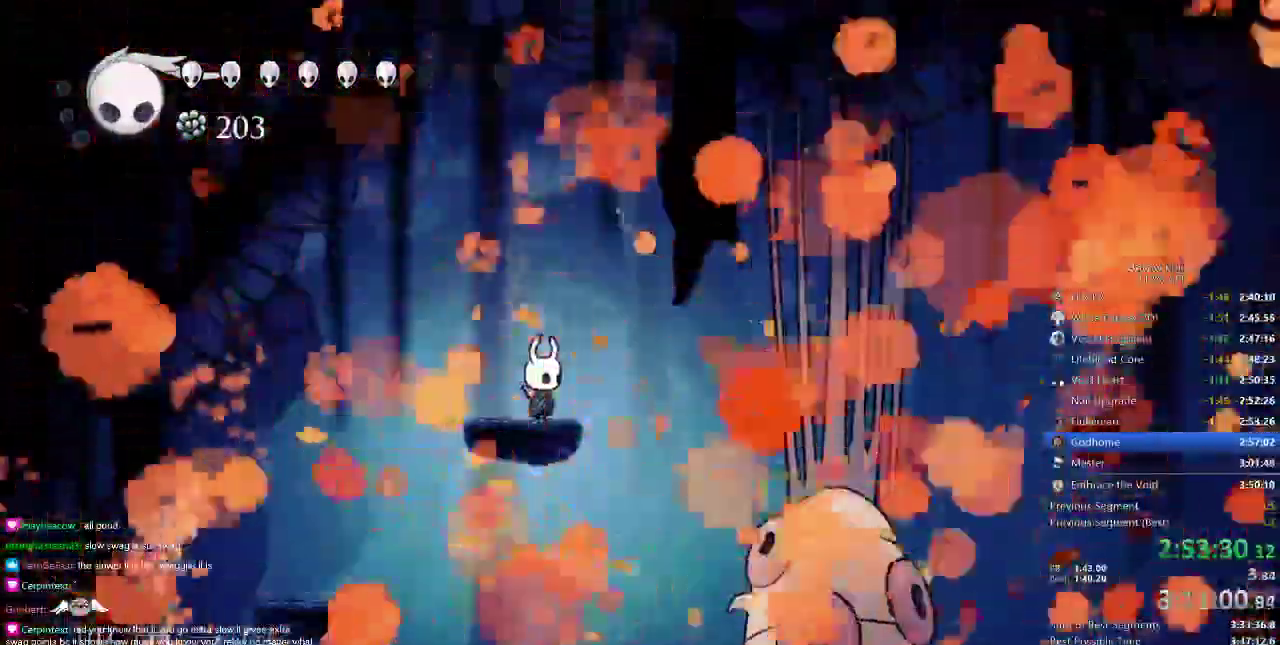
{"keys": []}
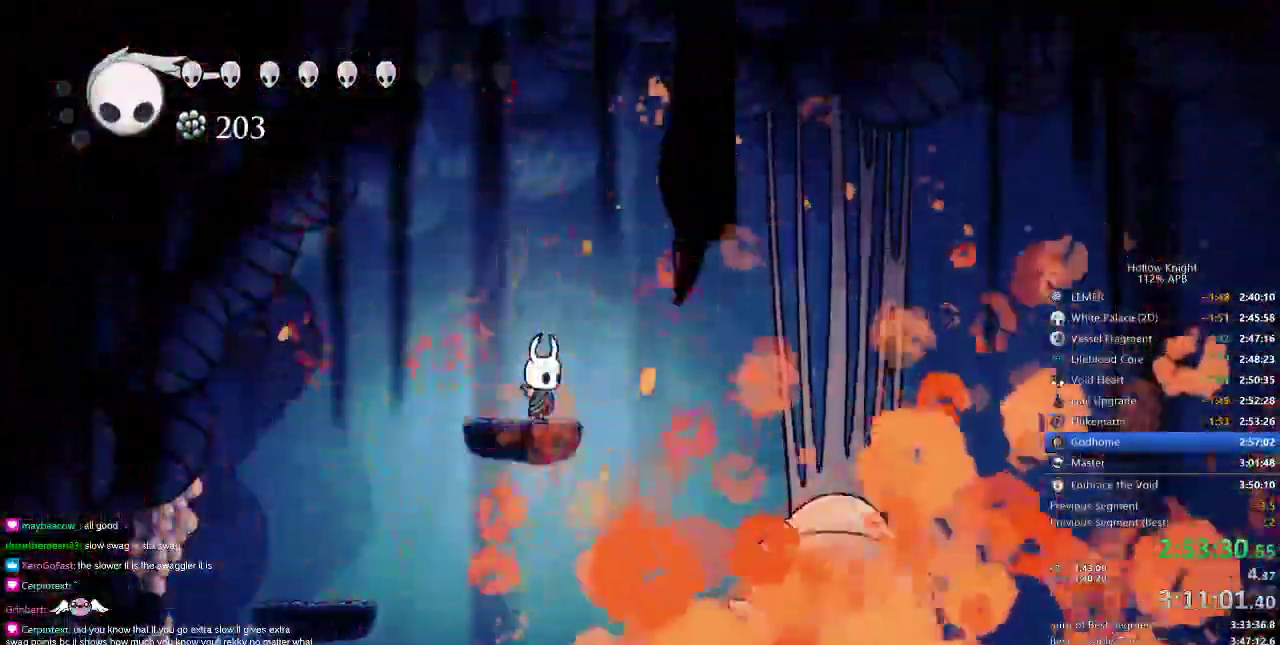
{"keys": [], "events": [[34, "down", "down"], [134, "down", "up"], [184, "down", "down"], [284, "down", "up"], [317, "down", "down"], [417, "down", "up"]]}
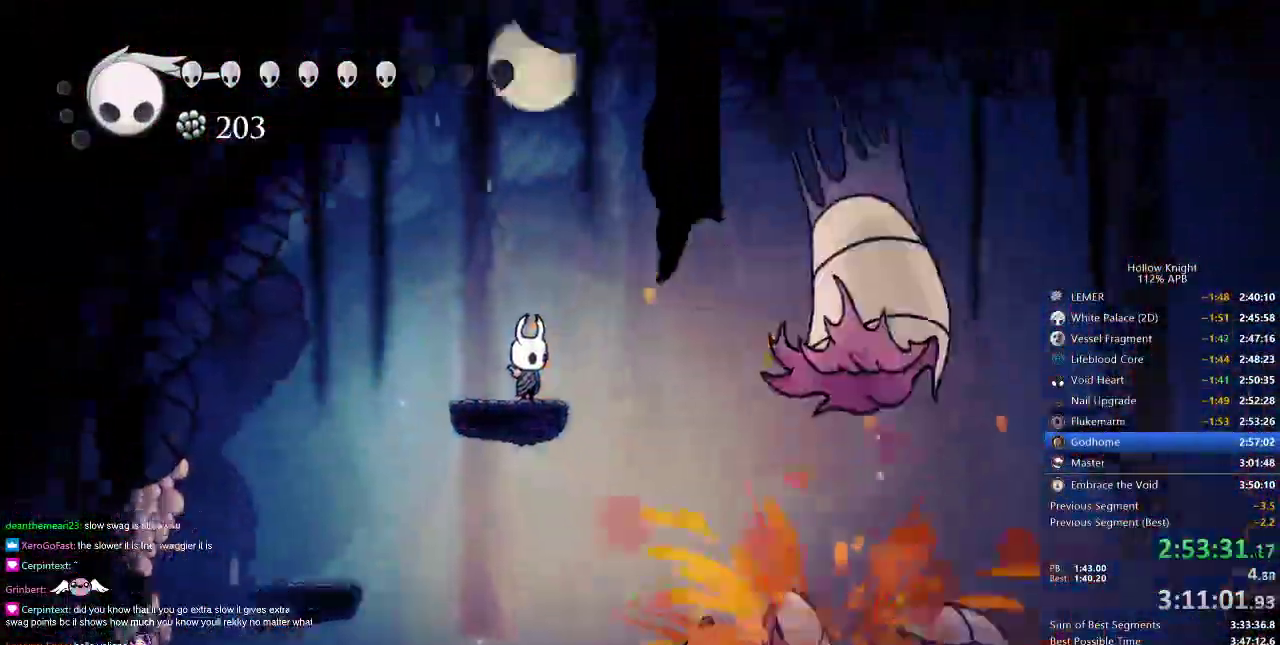
{"keys": [], "events": [[16, "down", "down"], [50, "down", "up"], [150, "down", "down"], [200, "down", "up"], [283, "down", "down"], [333, "down", "up"], [434, "down", "down"], [484, "down", "up"]]}
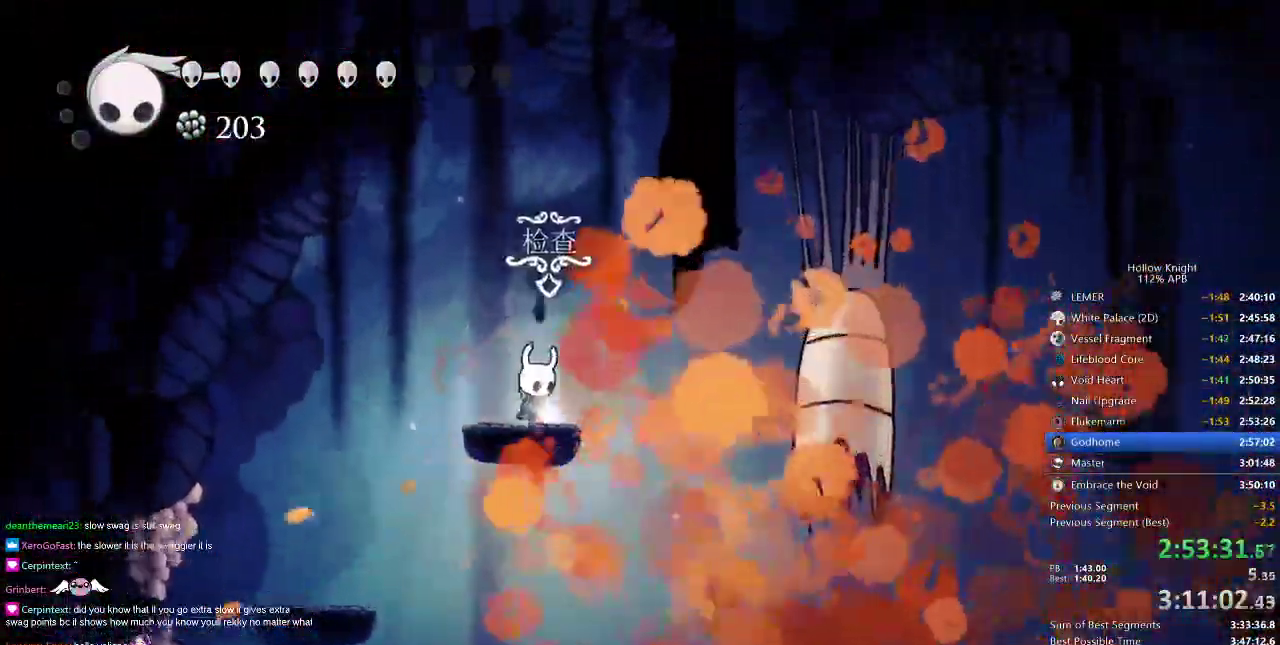
{"keys": [], "events": [[84, "down", "down"], [117, "down", "up"], [217, "down", "down"], [267, "down", "up"], [351, "down", "down"], [401, "down", "up"], [451, "down", "down"], [501, "down", "up"]]}
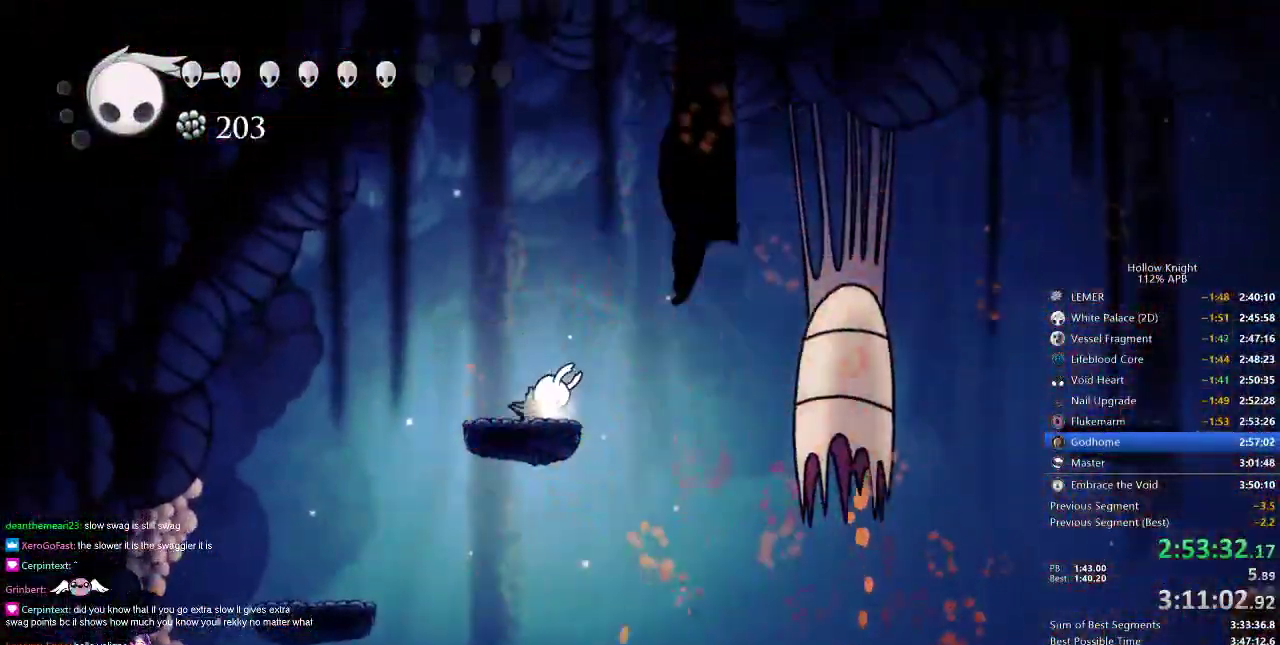
{"keys": ["down"], "events": [[83, "down", "down"], [200, "down", "up"], [233, "down", "down"]]}
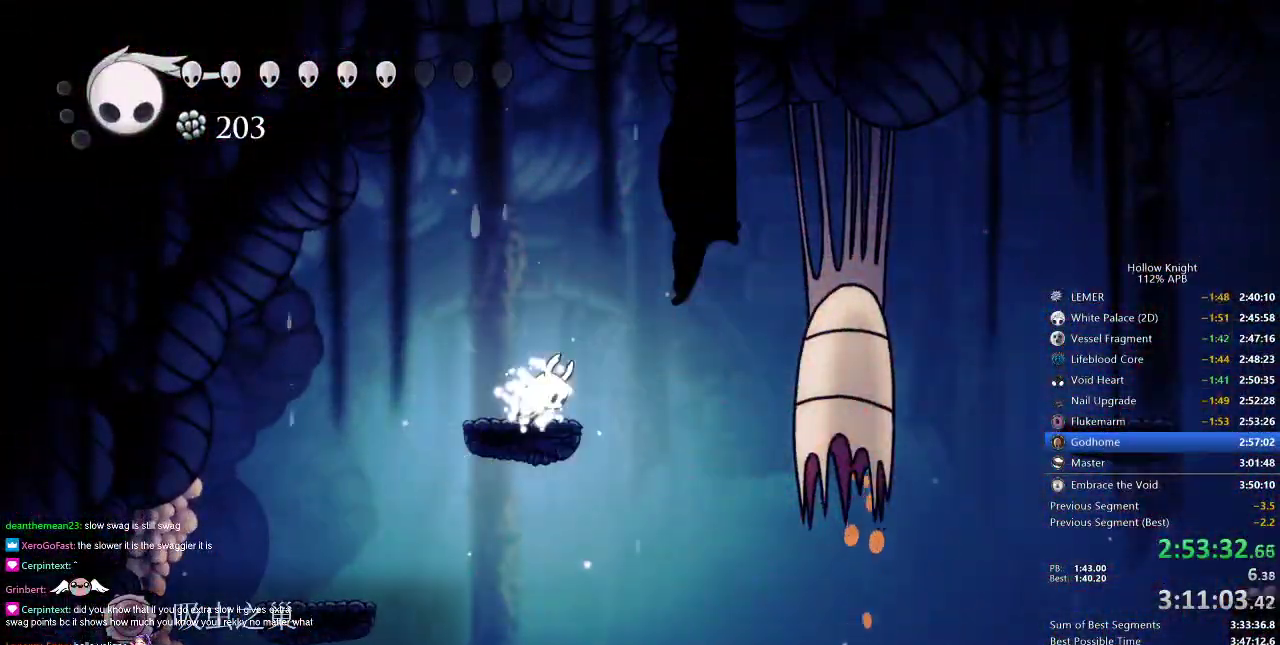
{"keys": ["right"], "events": [[17, "down", "up"], [17, "right", "down"], [150, "right", "up"], [200, "right", "down"], [301, "right", "up"], [334, "right", "down"], [434, "right", "up"], [484, "right", "down"]]}
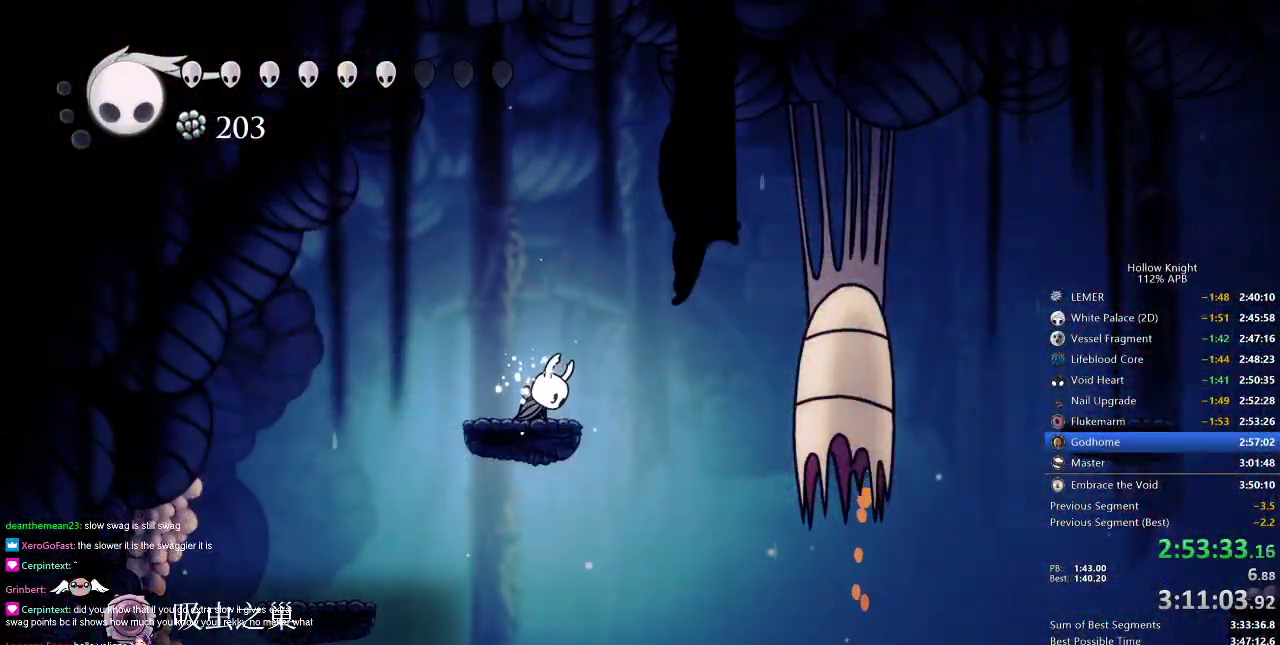
{"keys": [], "events": [[83, "right", "up"], [167, "right", "down"], [217, "right", "up"], [317, "right", "down"], [400, "right", "up"]]}
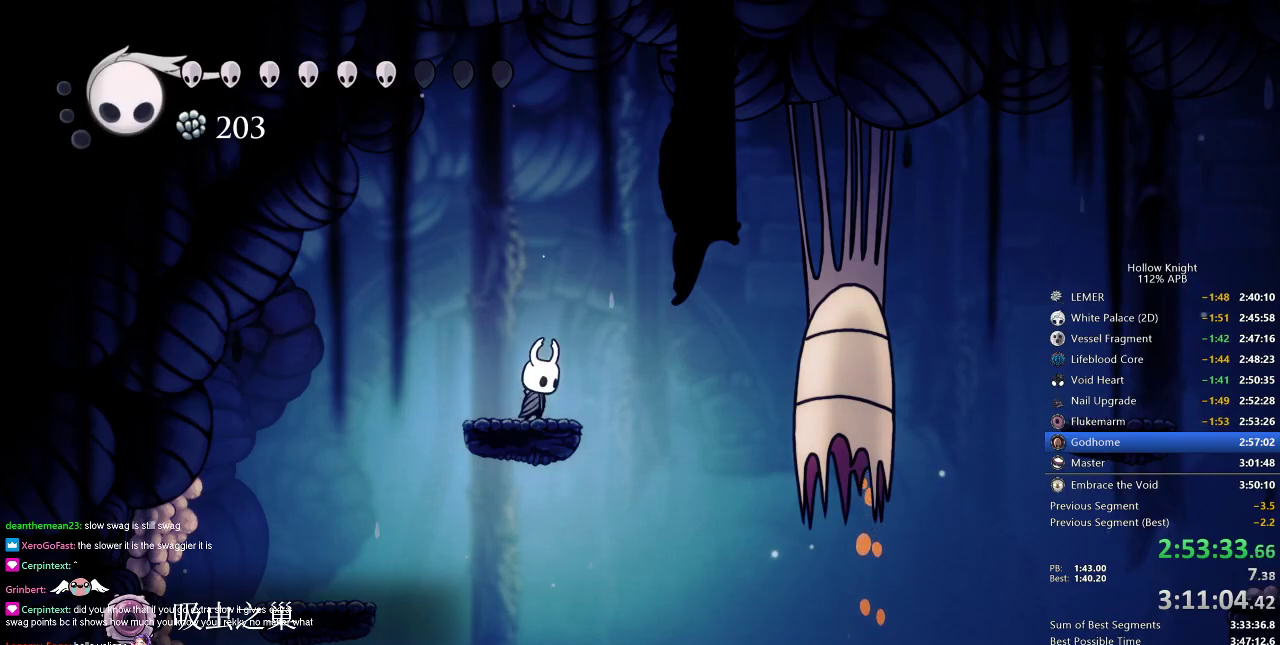
{"keys": ["right"], "events": [[184, "right", "down"], [367, "dash", "down"], [467, "dash", "up"]]}